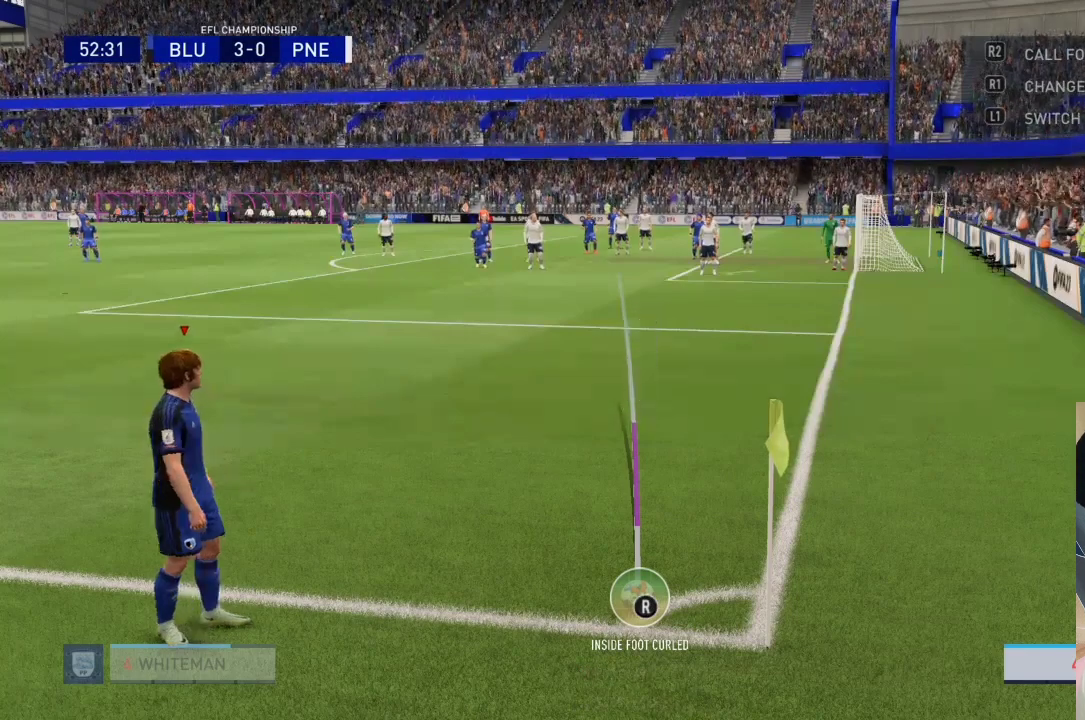
Gameplay with a controller (PlayStation layout); each line is a JSON object with the inputs held at the frame after it. "events" lists button and stick changes between this image and that frame as [ms after this image, input, new state], when the widget could be followed in between. Not read: L3 R3.
{"buttons": [], "left_stick": "center", "right_stick": "center", "events": [[400, "left_stick", "right"], [500, "left_stick", "center"]]}
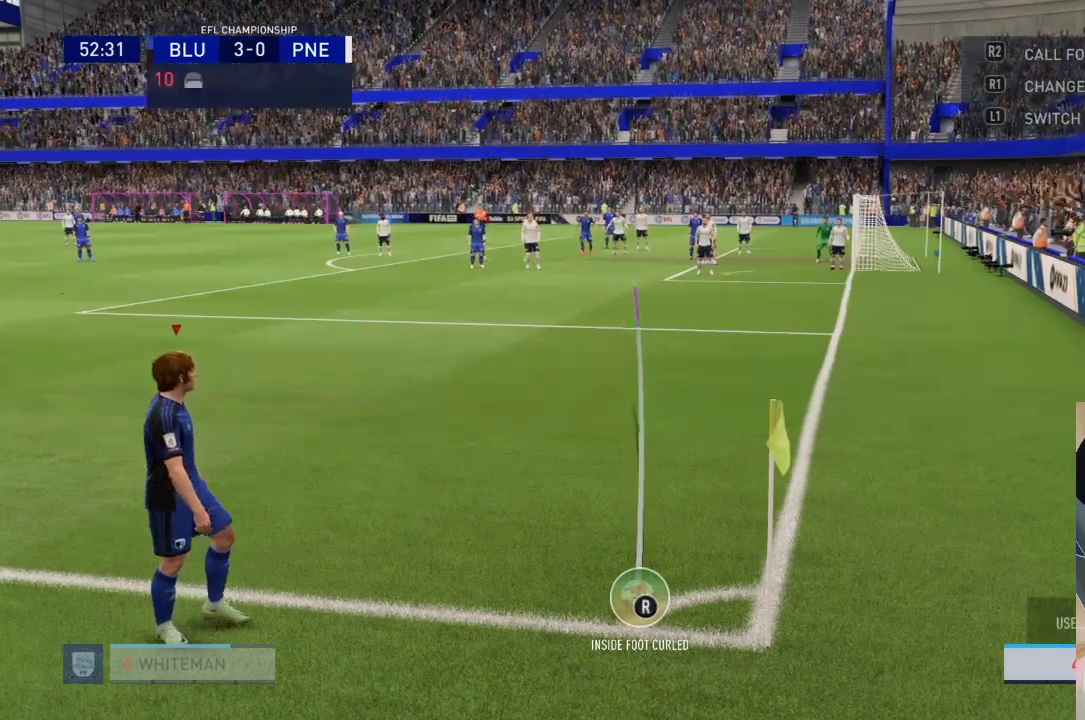
{"buttons": [], "left_stick": "center", "right_stick": "center", "events": []}
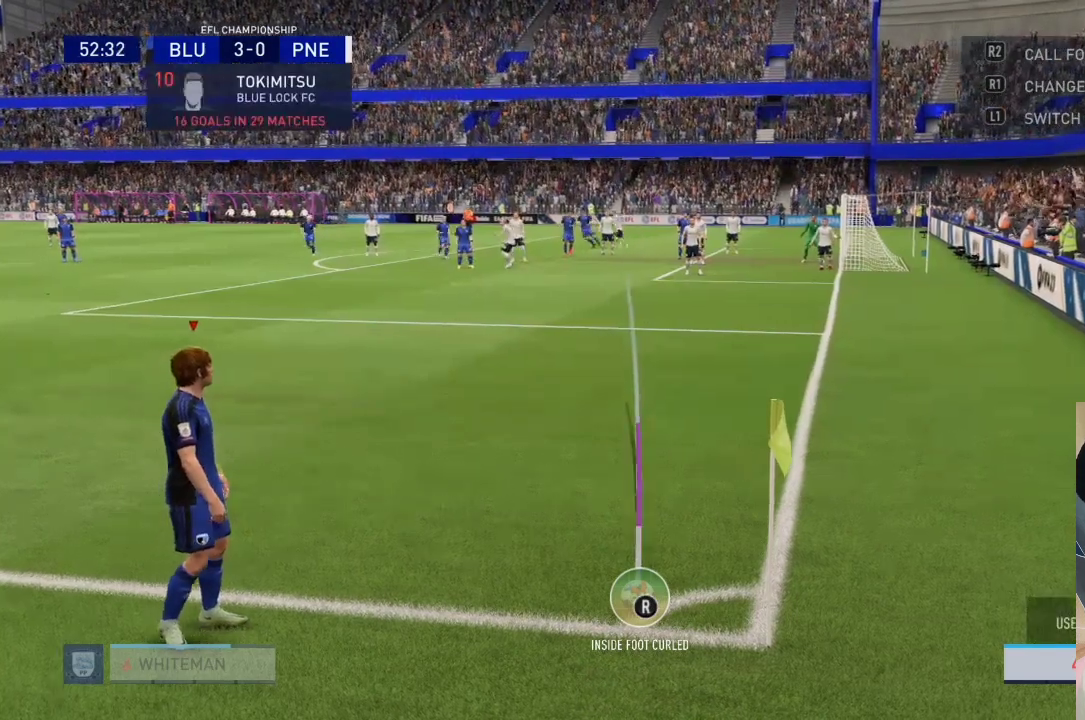
{"buttons": [], "left_stick": "center", "right_stick": "center", "events": [[133, "CIRCLE", "down"], [433, "CIRCLE", "up"]]}
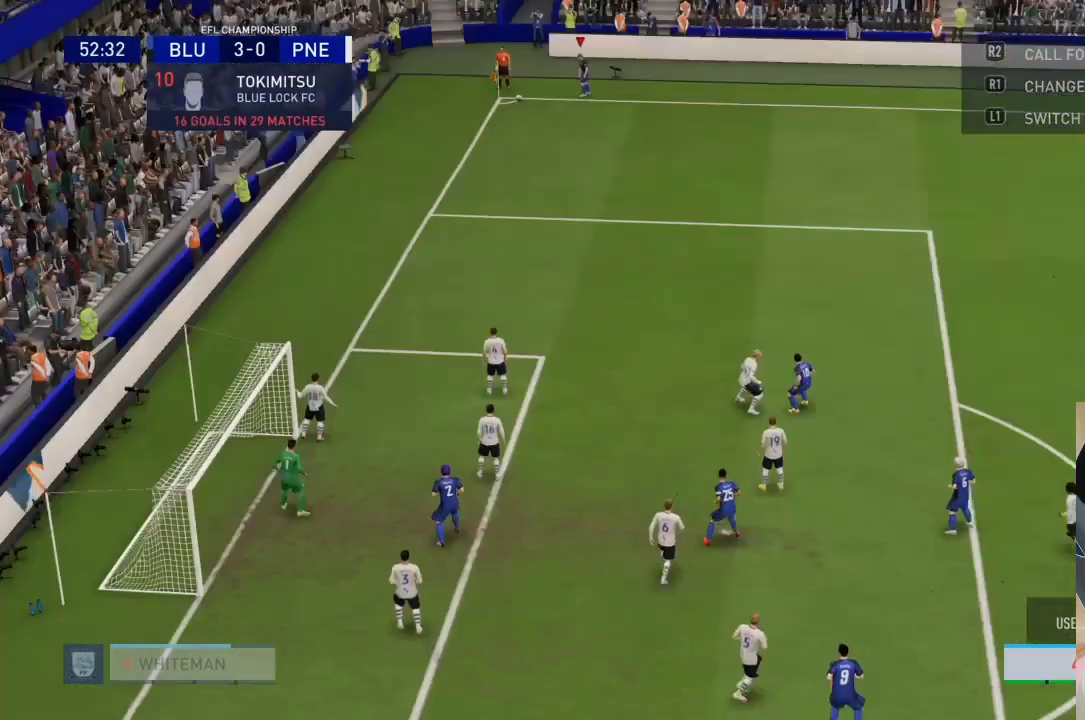
{"buttons": [], "left_stick": "center", "right_stick": "center", "events": []}
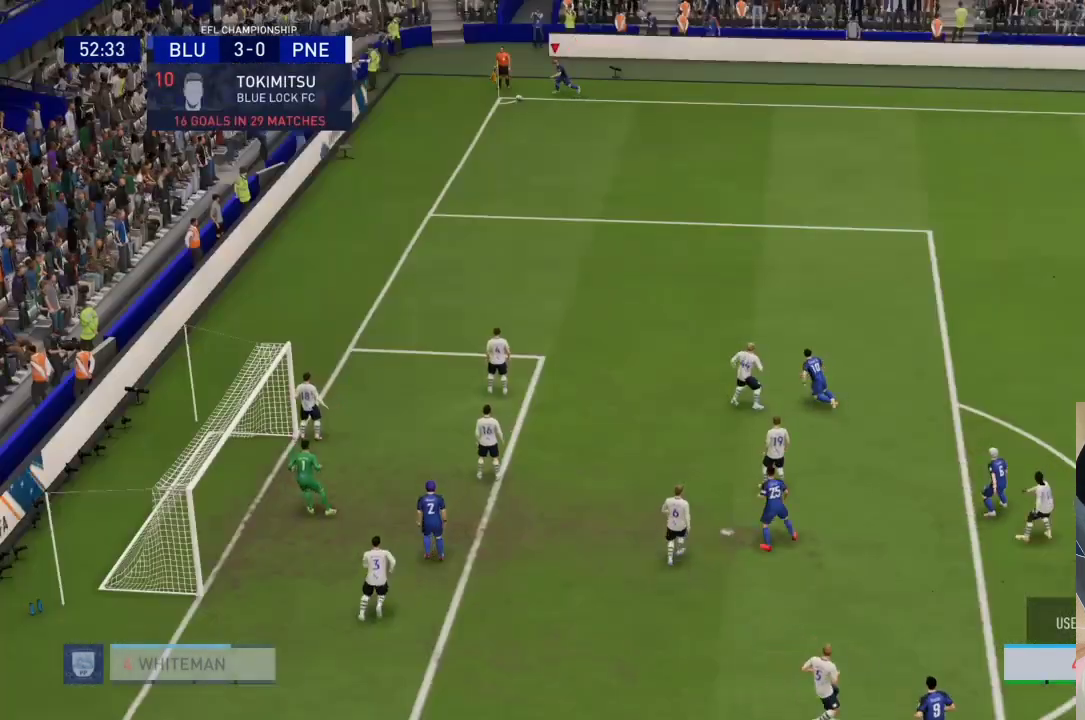
{"buttons": [], "left_stick": "center", "right_stick": "center", "events": []}
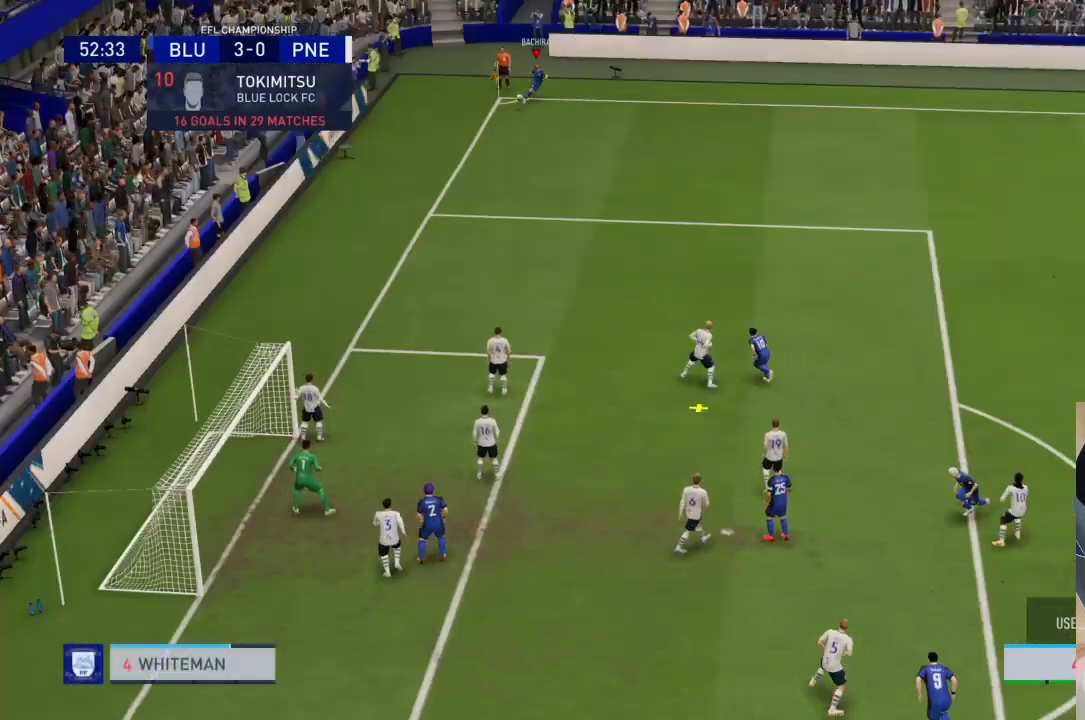
{"buttons": [], "left_stick": "down", "right_stick": "center", "events": [[433, "left_stick", "down"]]}
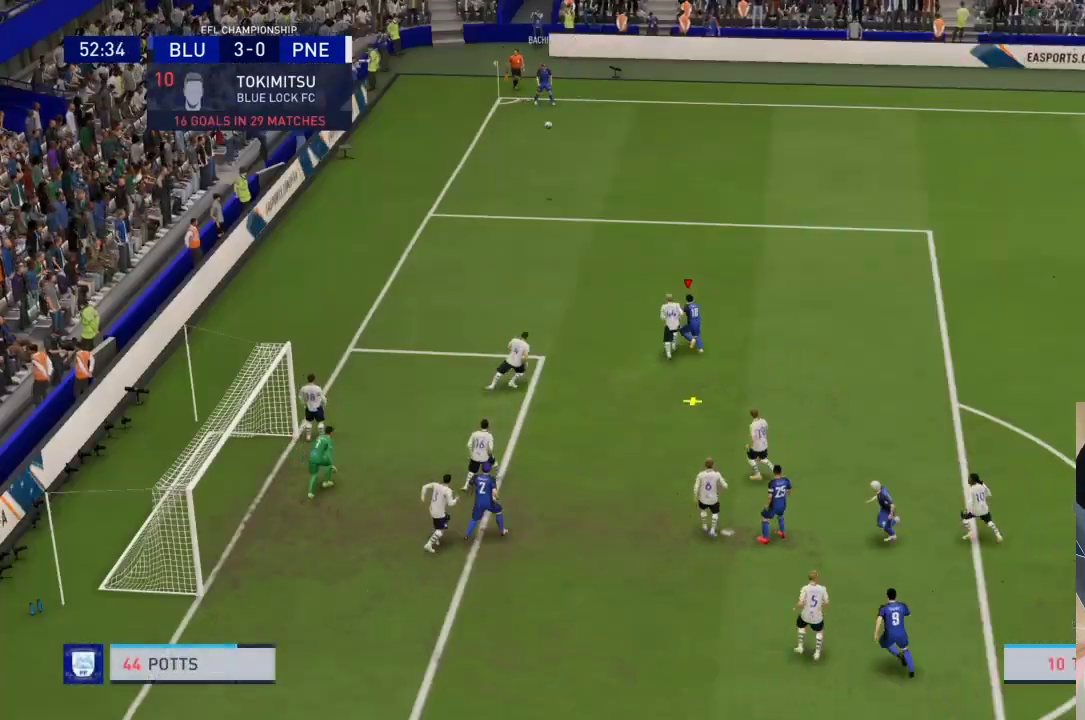
{"buttons": ["SQUARE"], "left_stick": "down-left", "right_stick": "center", "events": [[67, "SQUARE", "down"], [100, "left_stick", "down-left"], [233, "SQUARE", "up"], [333, "SQUARE", "down"]]}
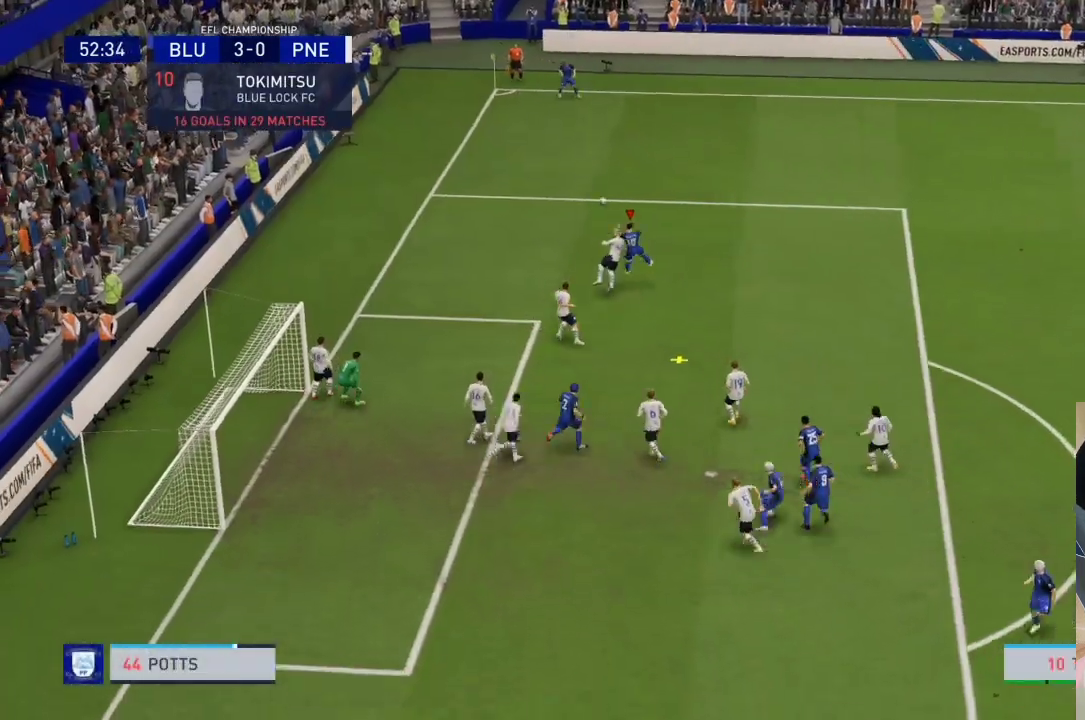
{"buttons": [], "left_stick": "down-left", "right_stick": "center", "events": [[200, "SQUARE", "up"]]}
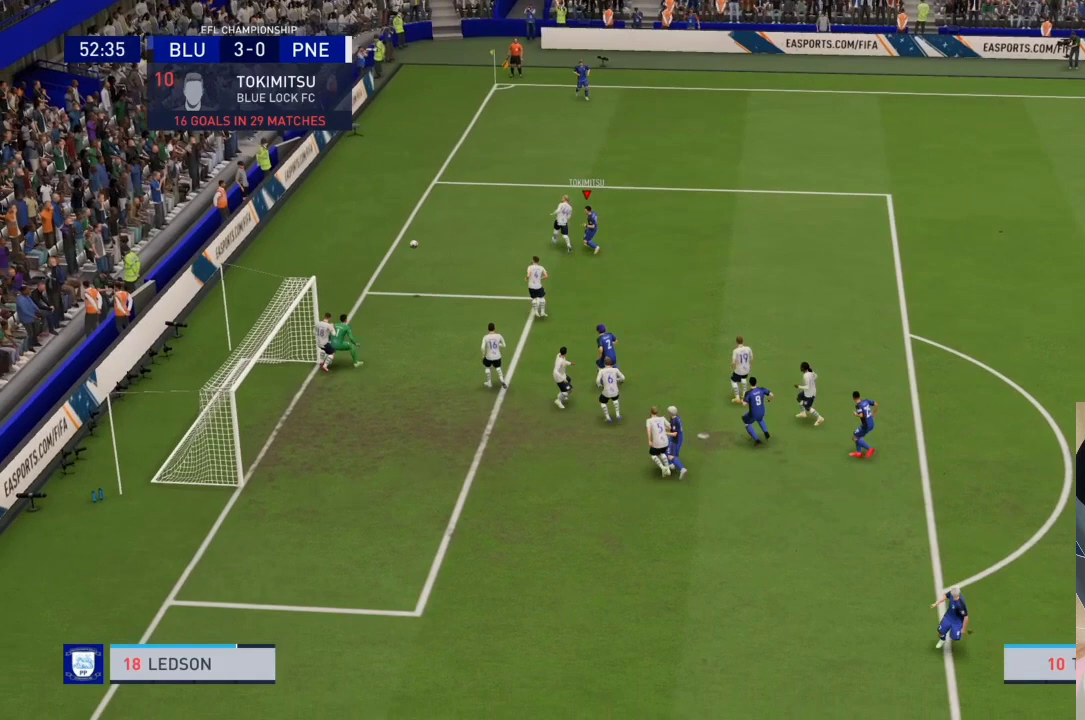
{"buttons": [], "left_stick": "down-left", "right_stick": "center", "events": []}
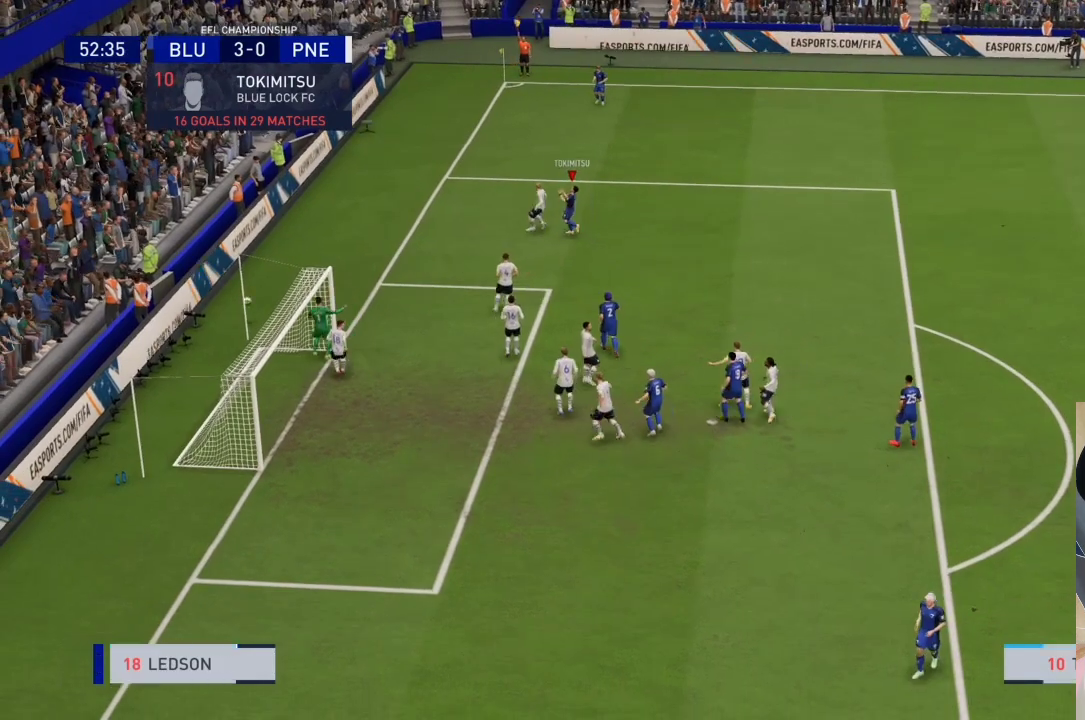
{"buttons": [], "left_stick": "down-left", "right_stick": "center", "events": []}
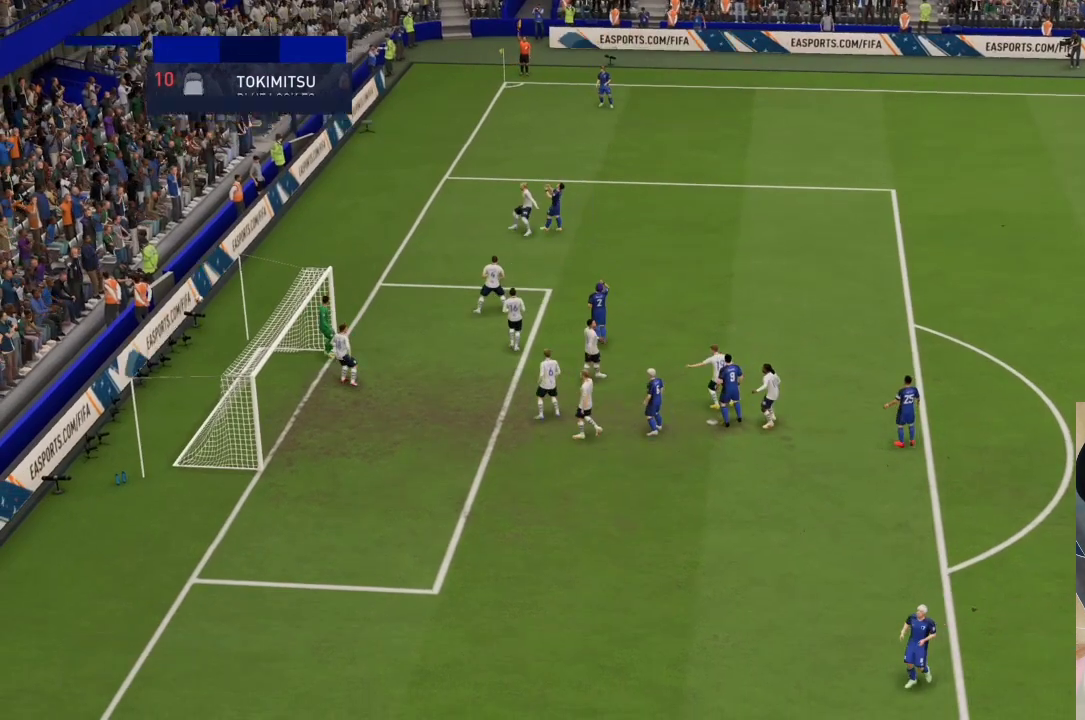
{"buttons": [], "left_stick": "center", "right_stick": "center", "events": [[133, "left_stick", "center"]]}